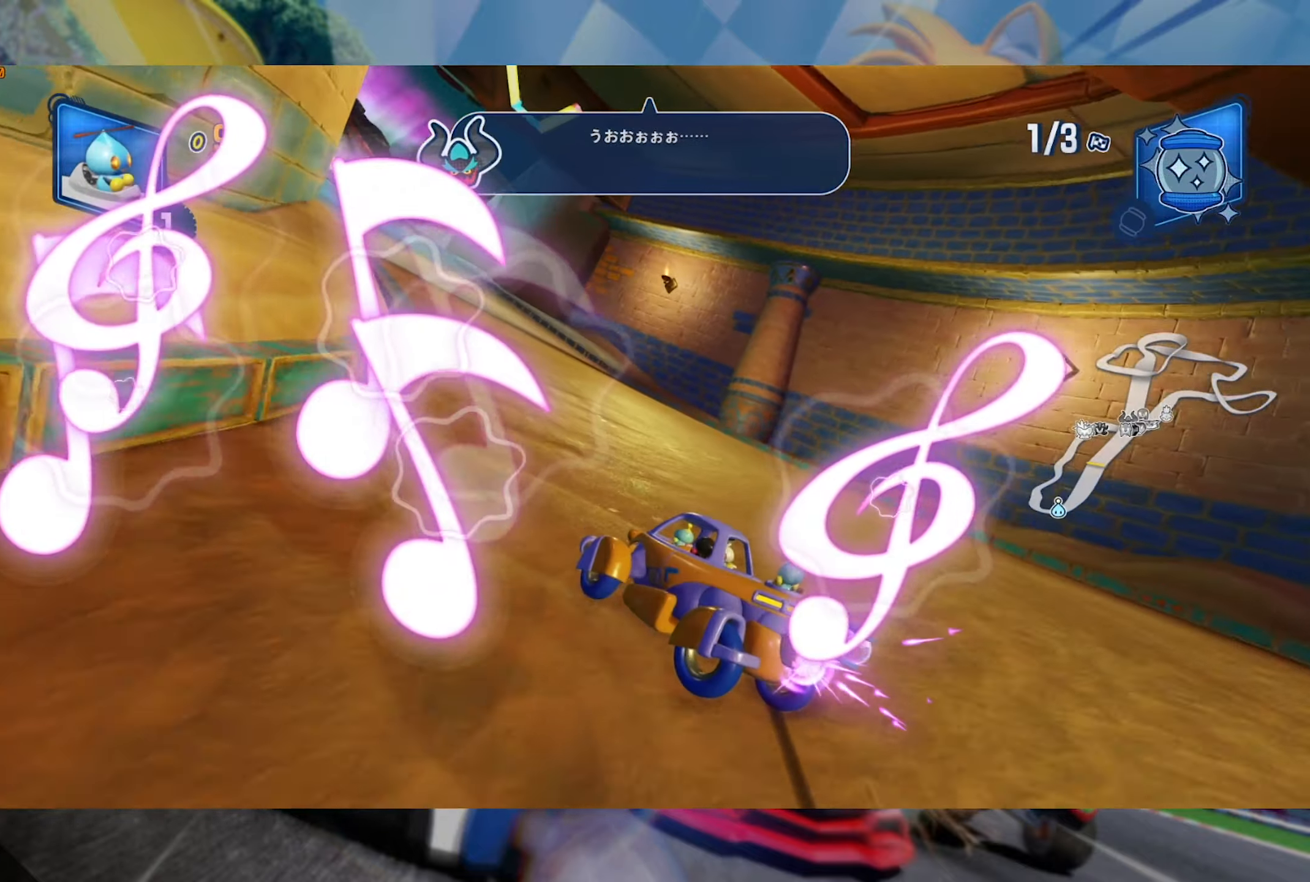
Gameplay with a controller (Xbox layout); each line is a JSON object with the inputs held at the frame after it (dt_ms = milliseconds from this image to that frame). "events" lists button and stick changes between this image and that frame as [ms after this image, input, new state], when the widget could be followed in between. Not read: R3.
{"dt_ms": 500, "buttons": ["L2", "R2"], "left_stick": "center", "right_stick": "center", "events": []}
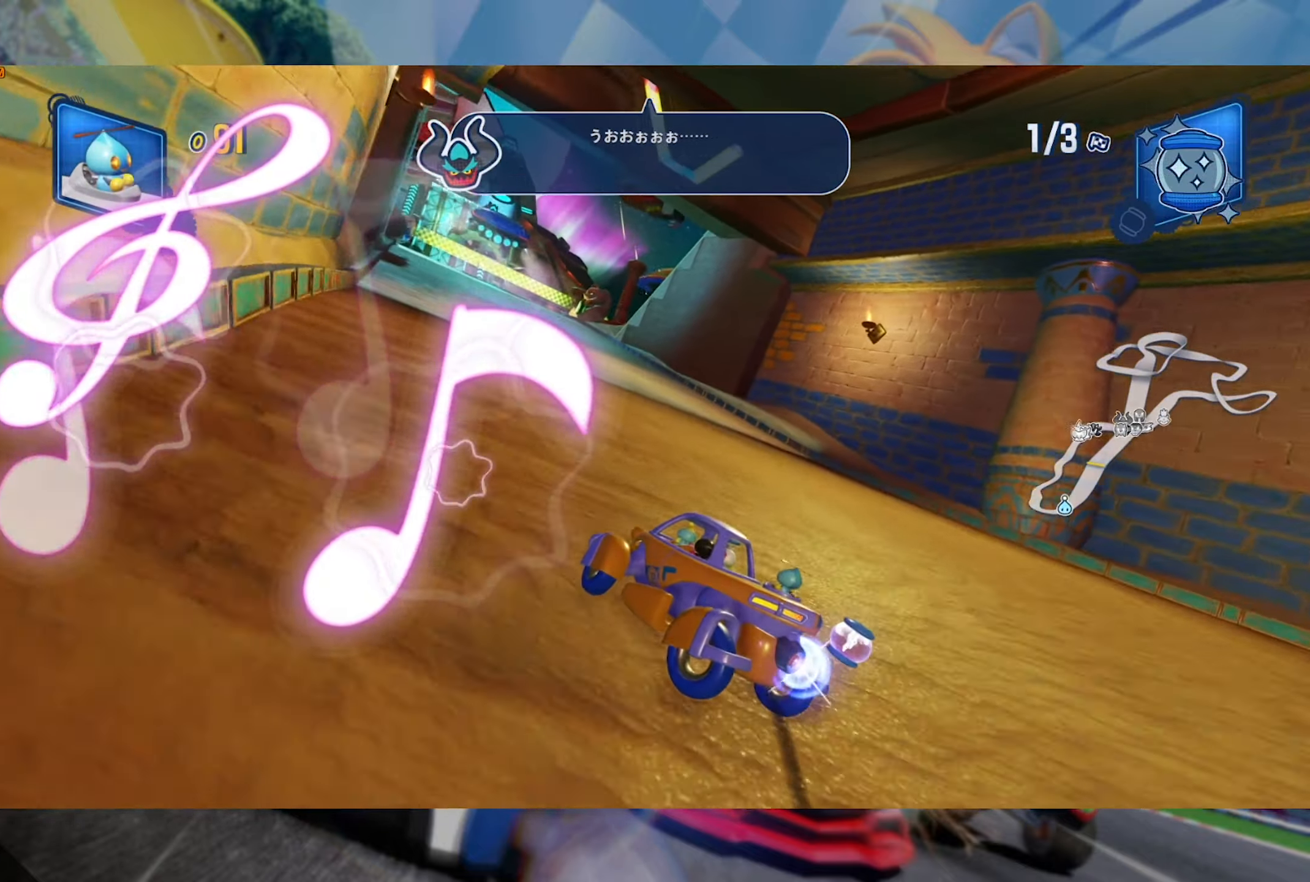
{"dt_ms": 500, "buttons": ["L2", "R2"], "left_stick": "right", "right_stick": "center", "events": [[467, "left_stick", "right"]]}
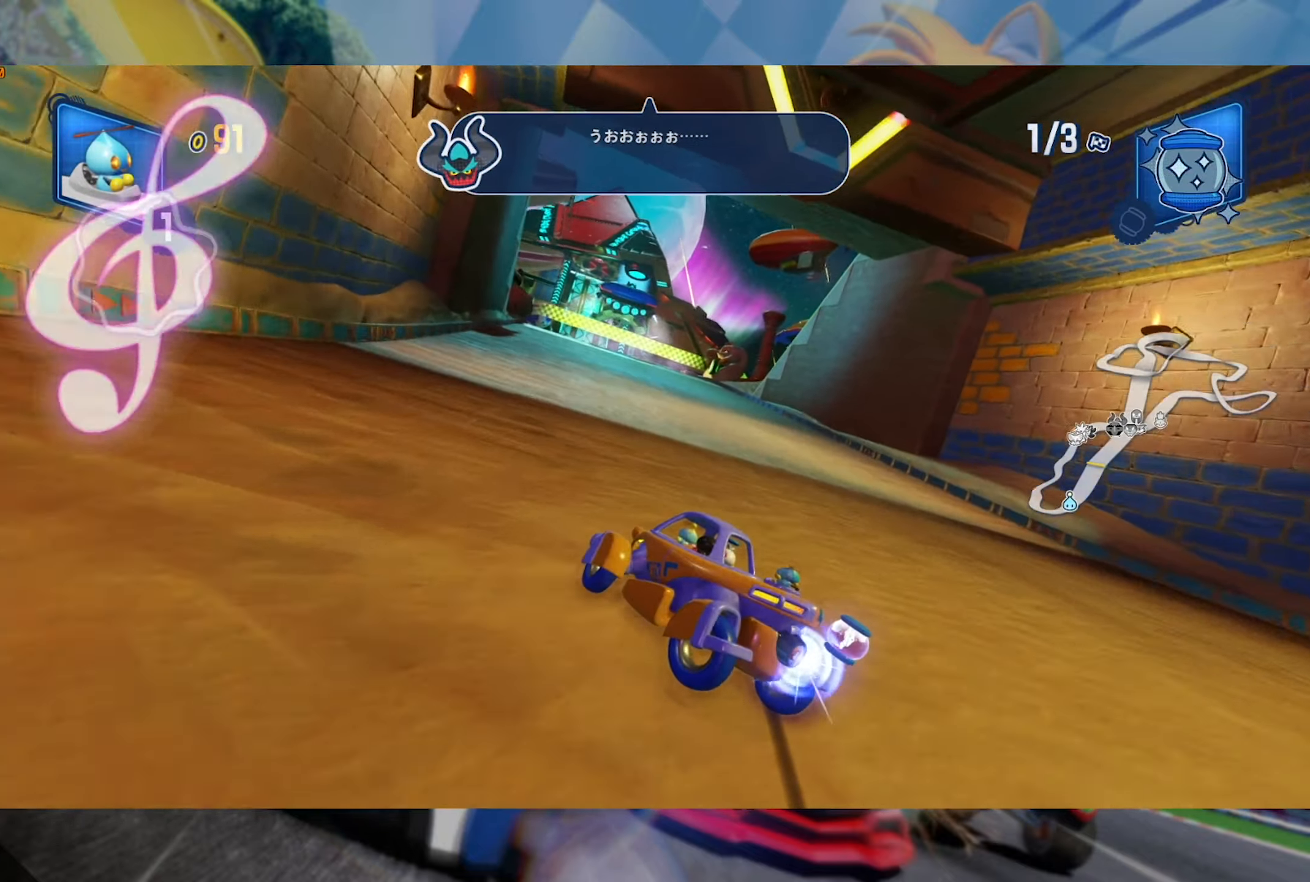
{"dt_ms": 500, "buttons": ["L2", "R2"], "left_stick": "center", "right_stick": "center", "events": [[284, "left_stick", "center"]]}
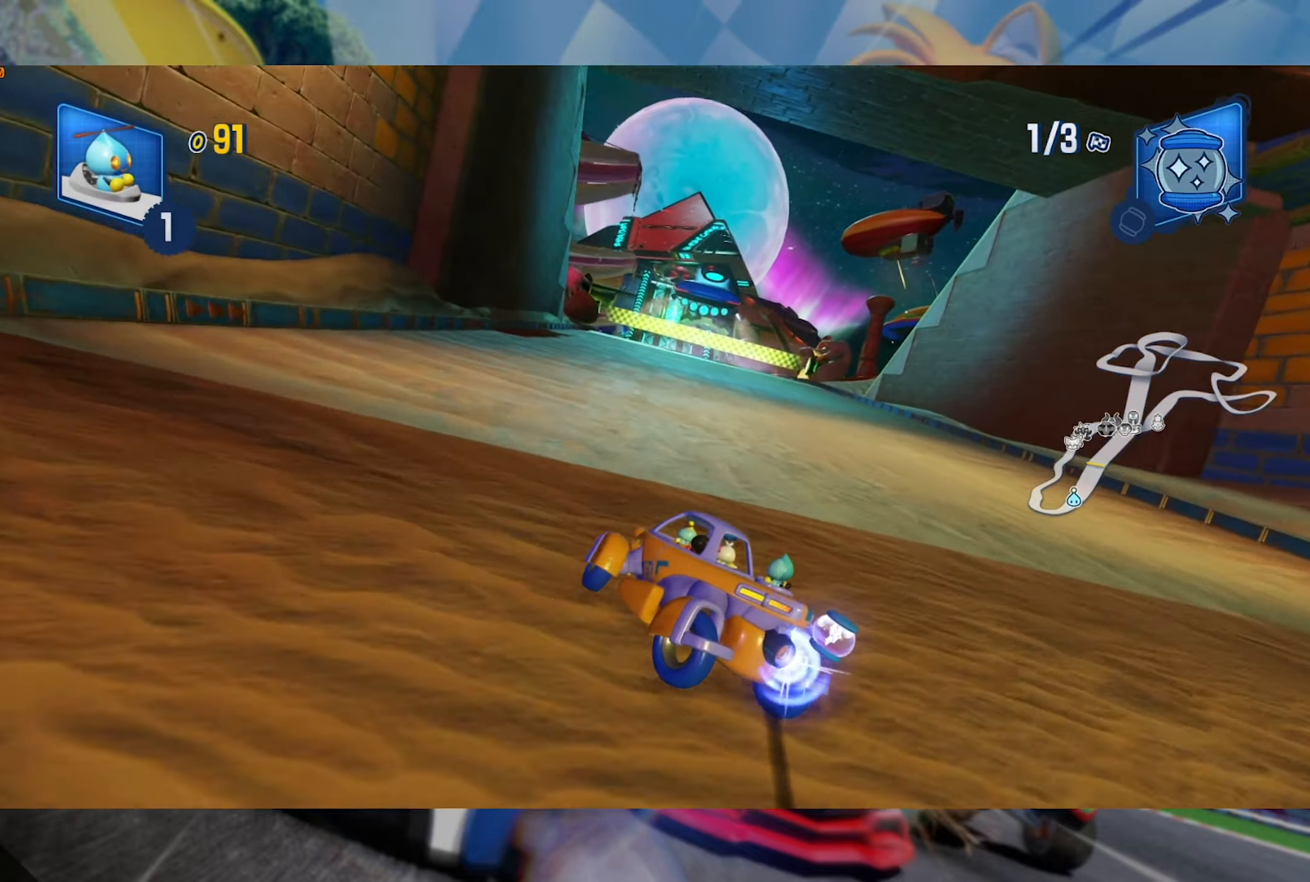
{"dt_ms": 500, "buttons": ["L2", "R2"], "left_stick": "right", "right_stick": "center", "events": [[267, "left_stick", "right"], [284, "L2", "up"], [400, "L2", "down"]]}
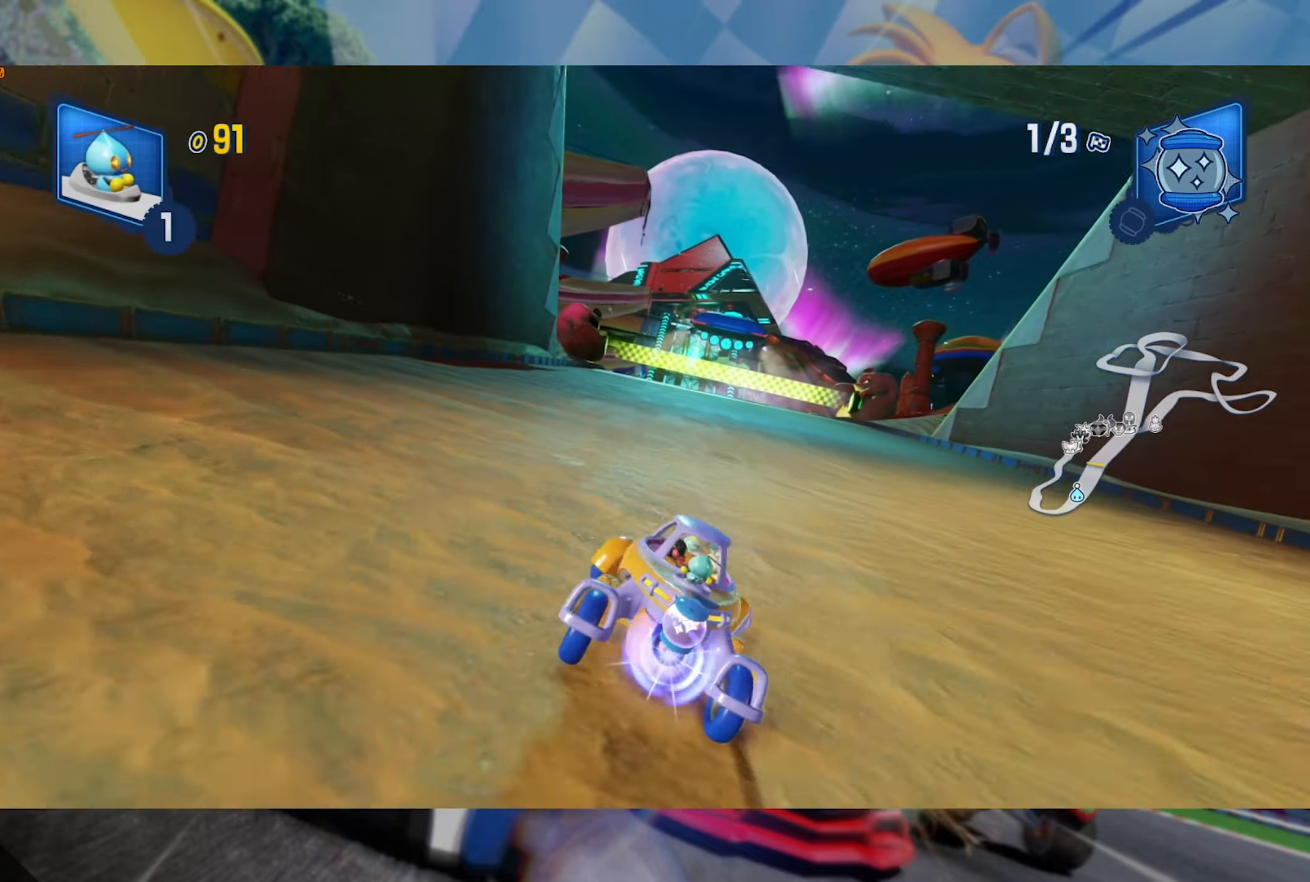
{"dt_ms": 500, "buttons": ["L2", "R2"], "left_stick": "left", "right_stick": "center", "events": [[150, "L2", "up"], [183, "left_stick", "left"], [266, "L2", "down"]]}
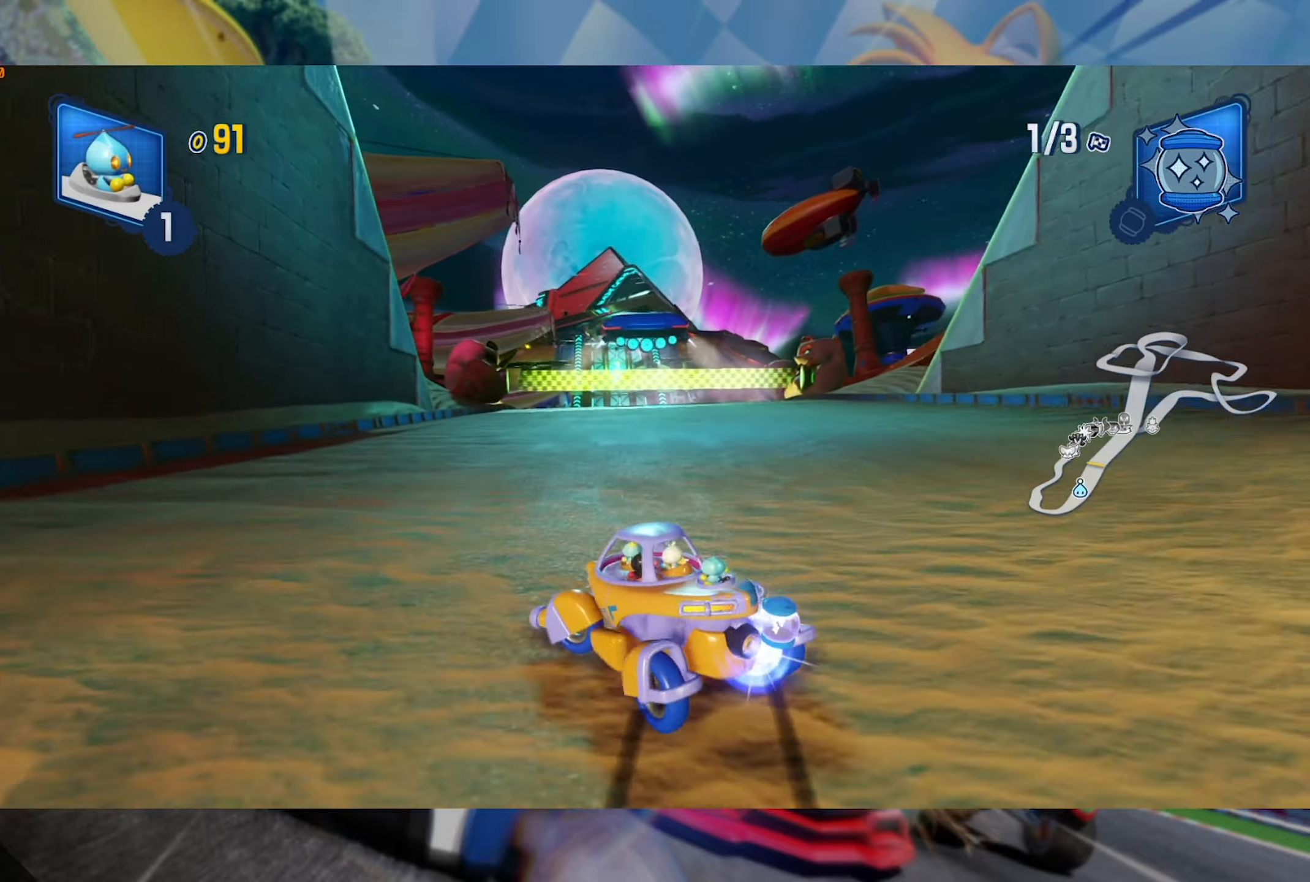
{"dt_ms": 500, "buttons": ["L2", "R2"], "left_stick": "right", "right_stick": "center", "events": [[33, "left_stick", "center"], [366, "left_stick", "right"], [400, "L2", "up"], [500, "L2", "down"]]}
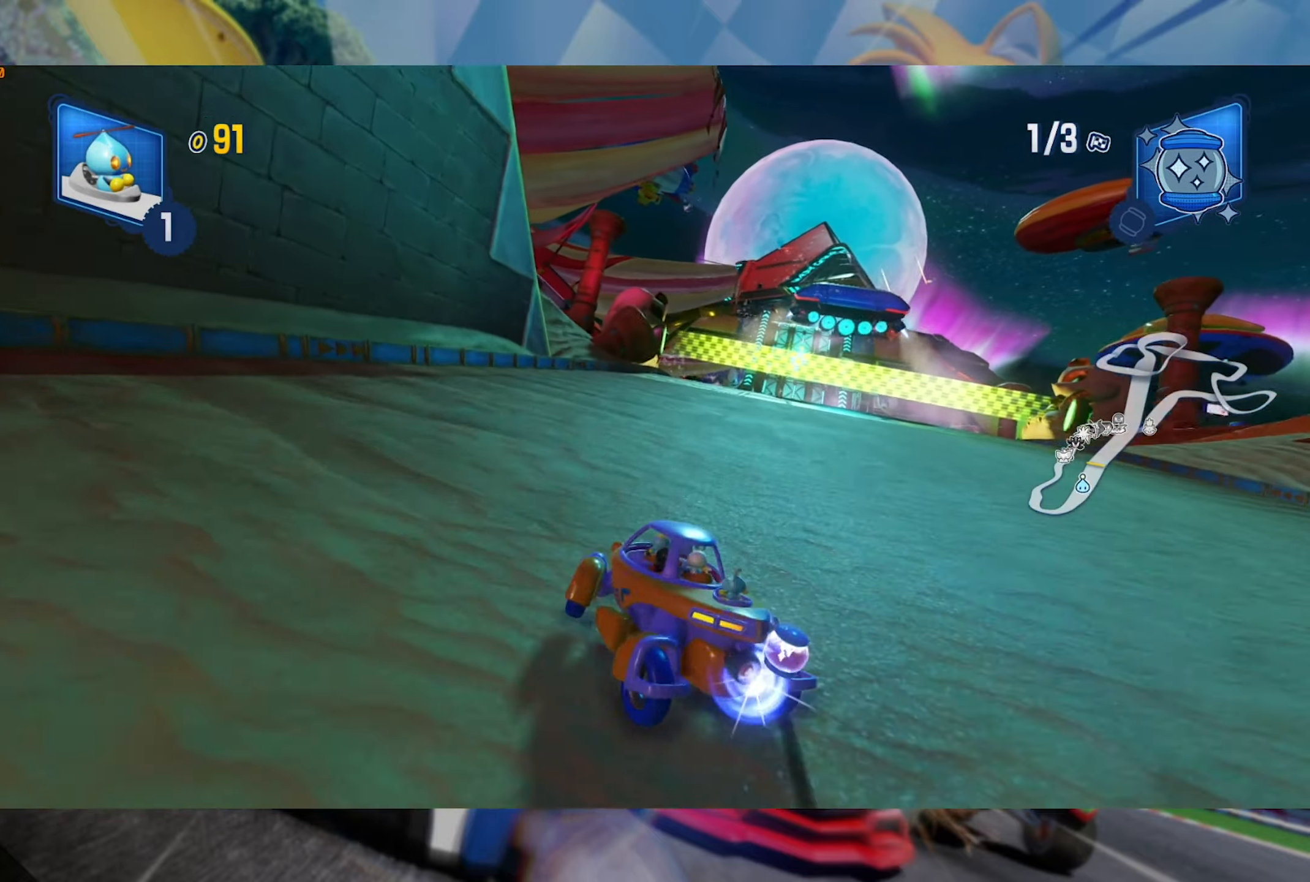
{"dt_ms": 500, "buttons": ["R2"], "left_stick": "right", "right_stick": "center", "events": [[150, "left_stick", "center"], [250, "left_stick", "right"], [500, "L2", "up"]]}
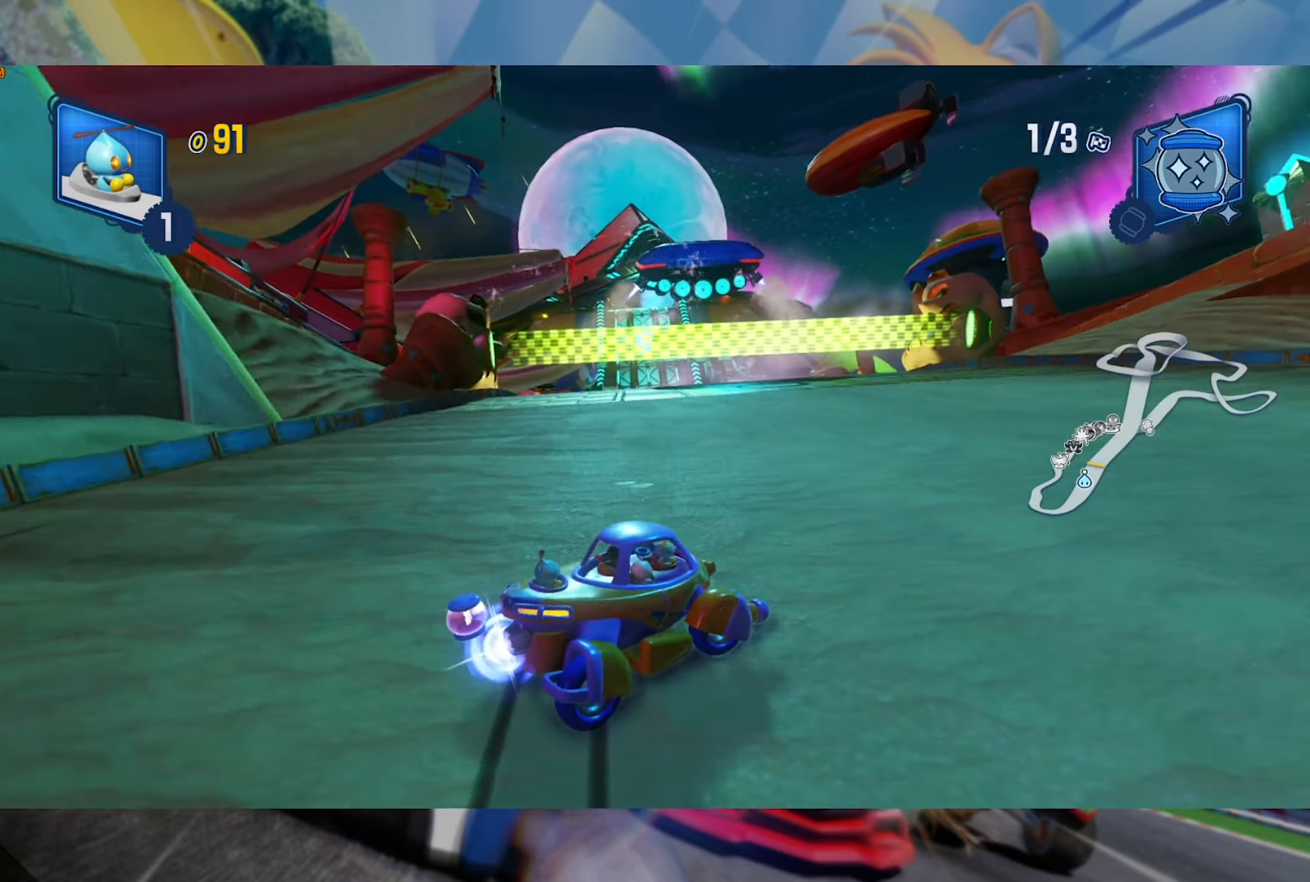
{"dt_ms": 500, "buttons": ["L2", "R2"], "left_stick": "left", "right_stick": "center", "events": [[150, "left_stick", "center"], [400, "left_stick", "left"], [433, "L2", "down"]]}
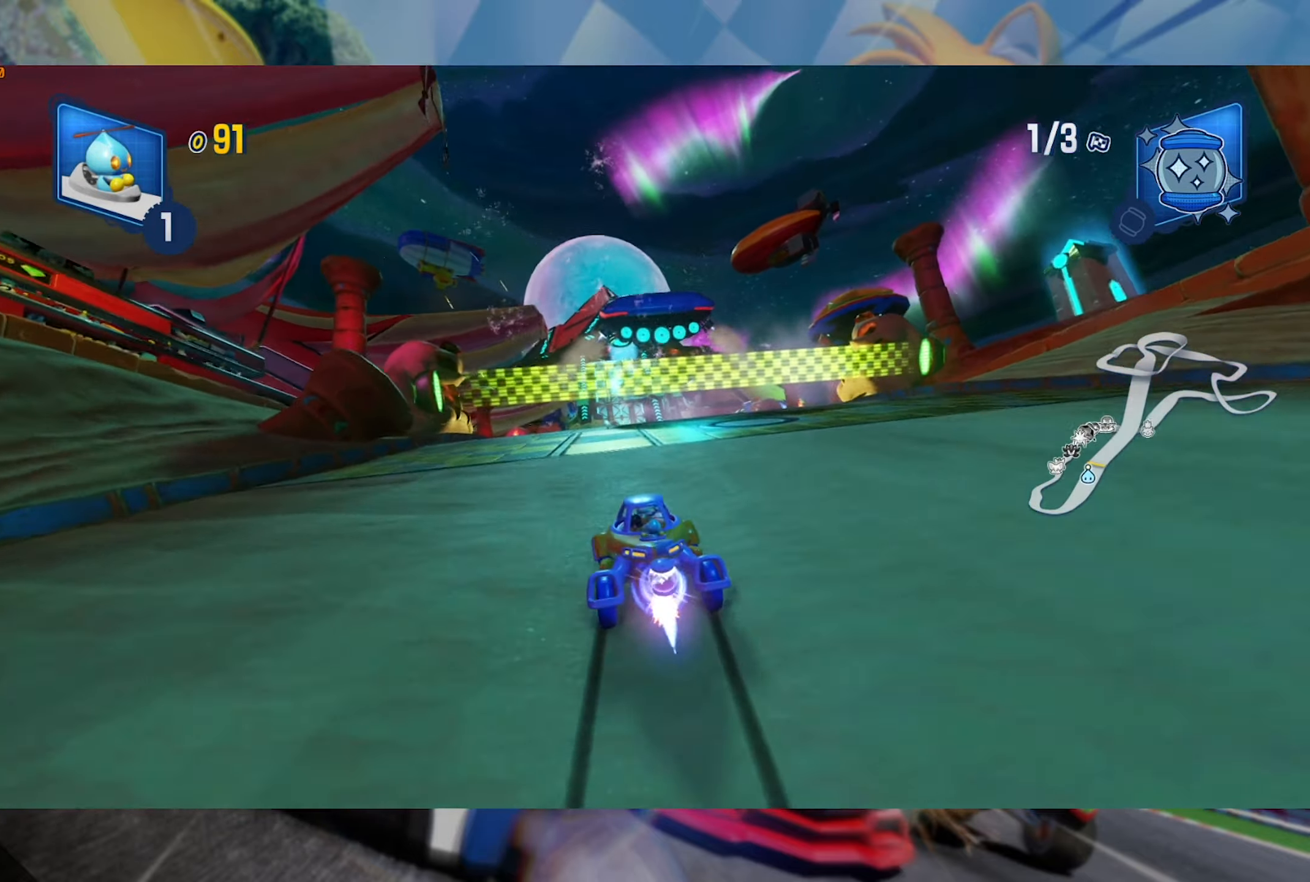
{"dt_ms": 500, "buttons": ["L2", "R2"], "left_stick": "right", "right_stick": "center", "events": [[116, "left_stick", "right"]]}
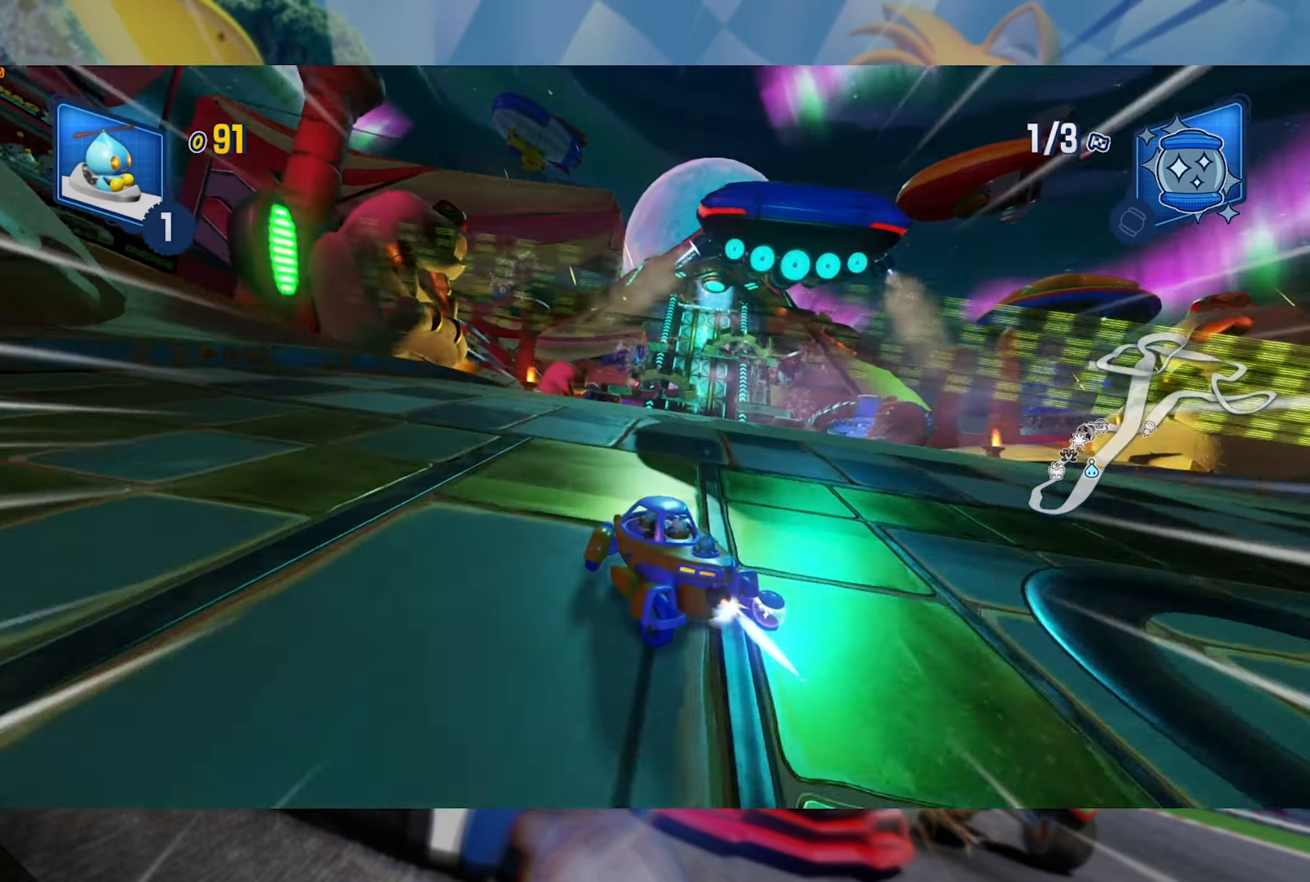
{"dt_ms": 500, "buttons": ["L2", "R2"], "left_stick": "center", "right_stick": "right", "events": [[300, "left_stick", "center"], [450, "right_stick", "right"]]}
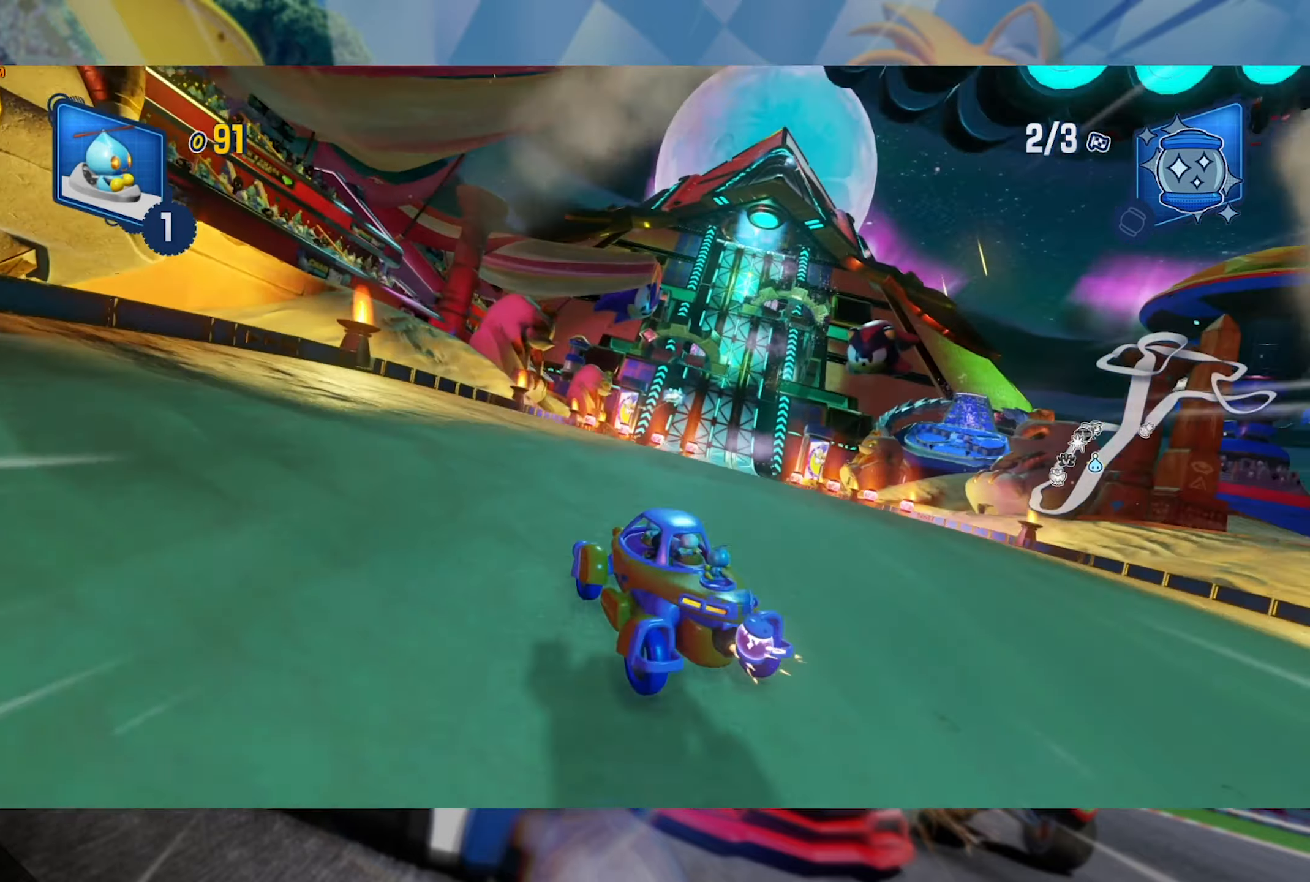
{"dt_ms": 500, "buttons": ["L2", "R2"], "left_stick": "center", "right_stick": "center", "events": [[100, "left_stick", "right"], [300, "left_stick", "center"], [300, "right_stick", "center"]]}
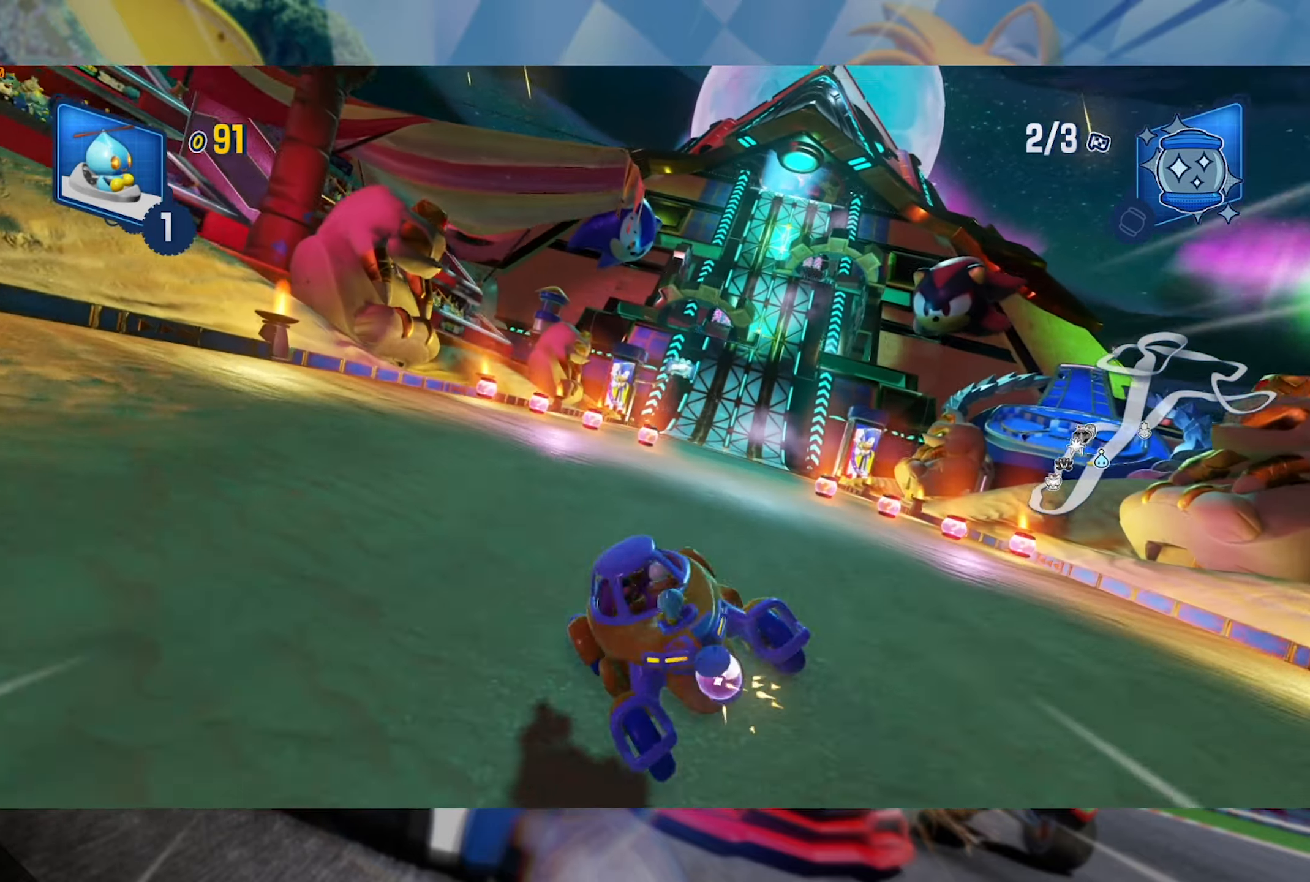
{"dt_ms": 500, "buttons": ["L2", "R2"], "left_stick": "left", "right_stick": "center", "events": [[300, "left_stick", "left"]]}
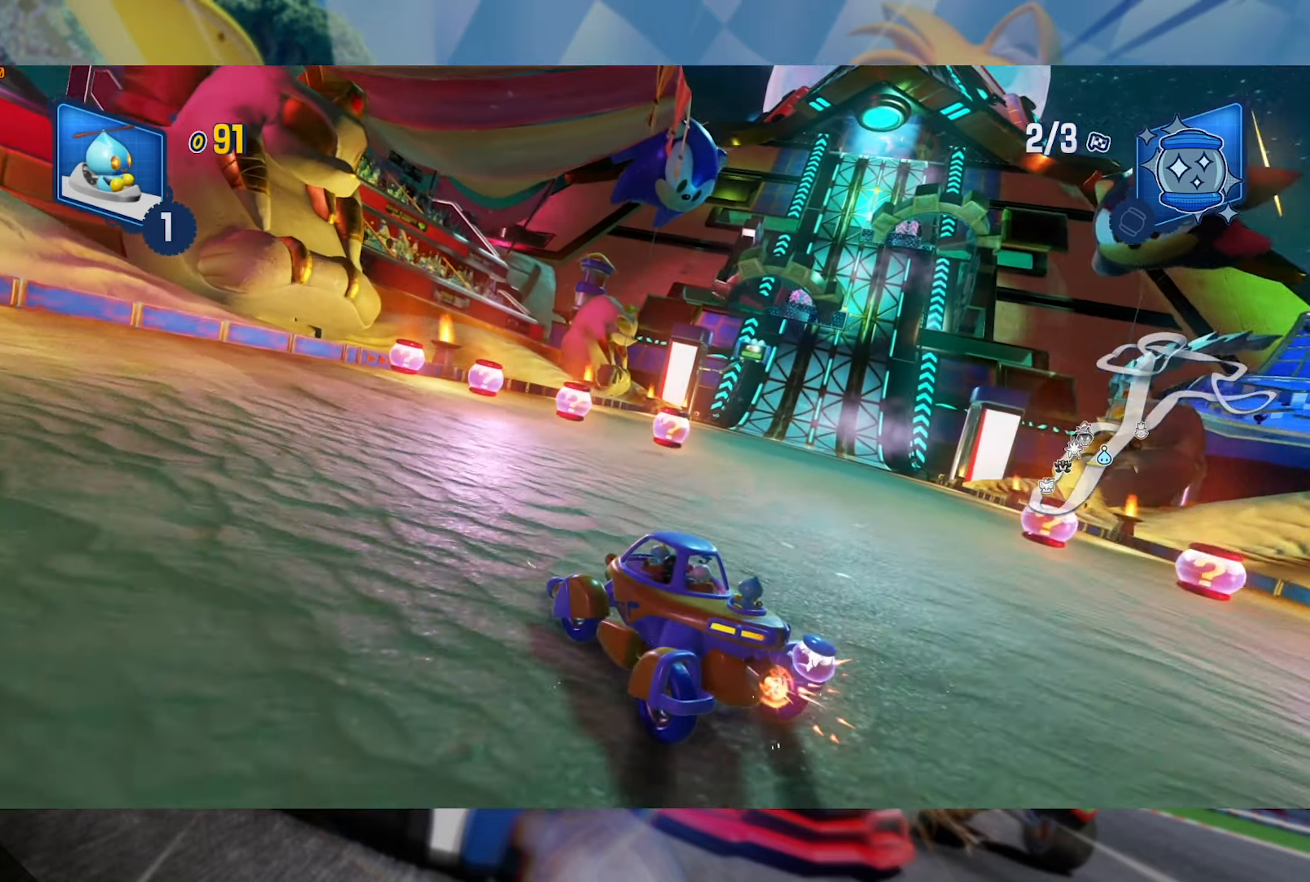
{"dt_ms": 500, "buttons": ["L2", "R2"], "left_stick": "center", "right_stick": "center", "events": [[50, "left_stick", "right"], [66, "L2", "up"], [150, "L2", "down"], [350, "left_stick", "center"]]}
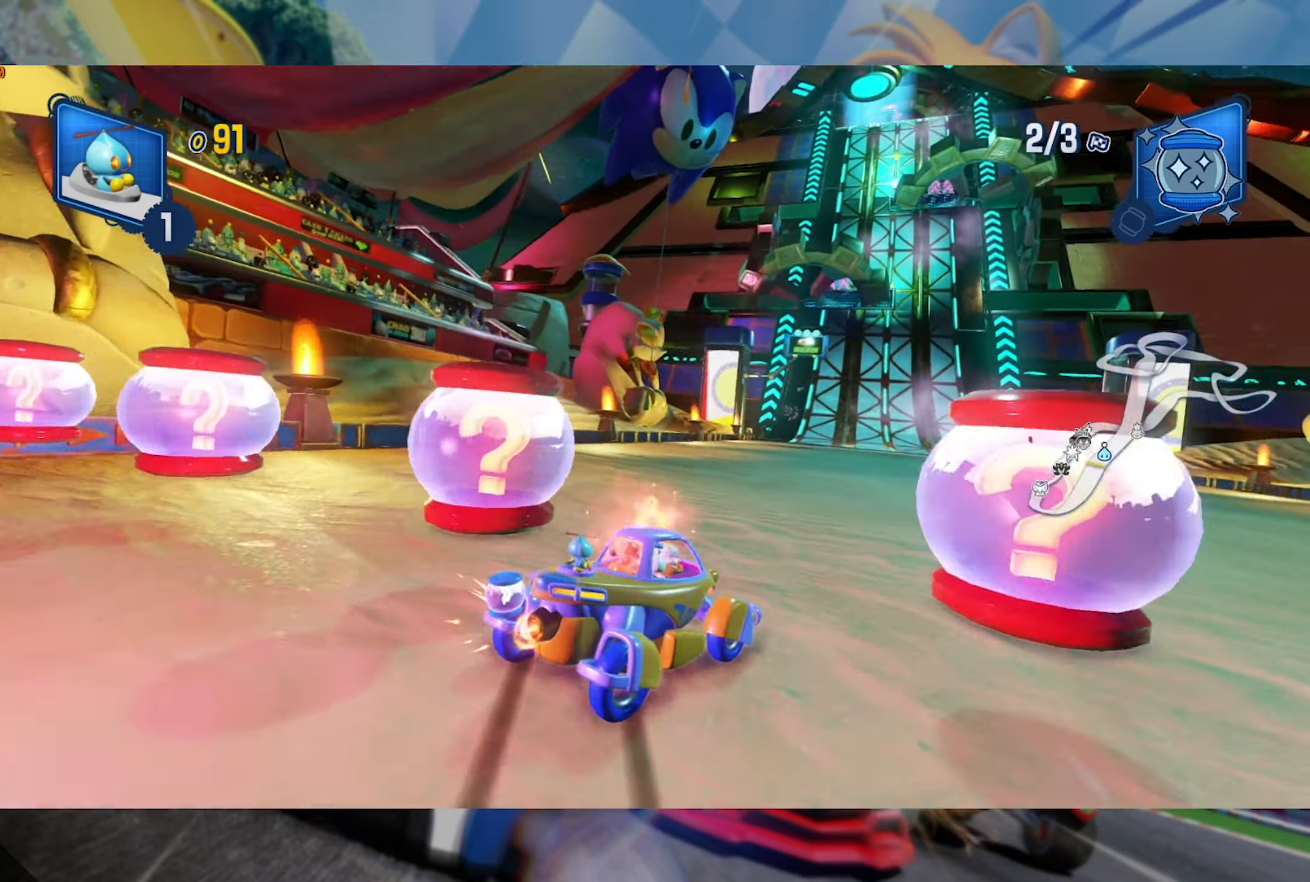
{"dt_ms": 500, "buttons": ["L2", "R2"], "left_stick": "left", "right_stick": "center", "events": [[433, "left_stick", "left"]]}
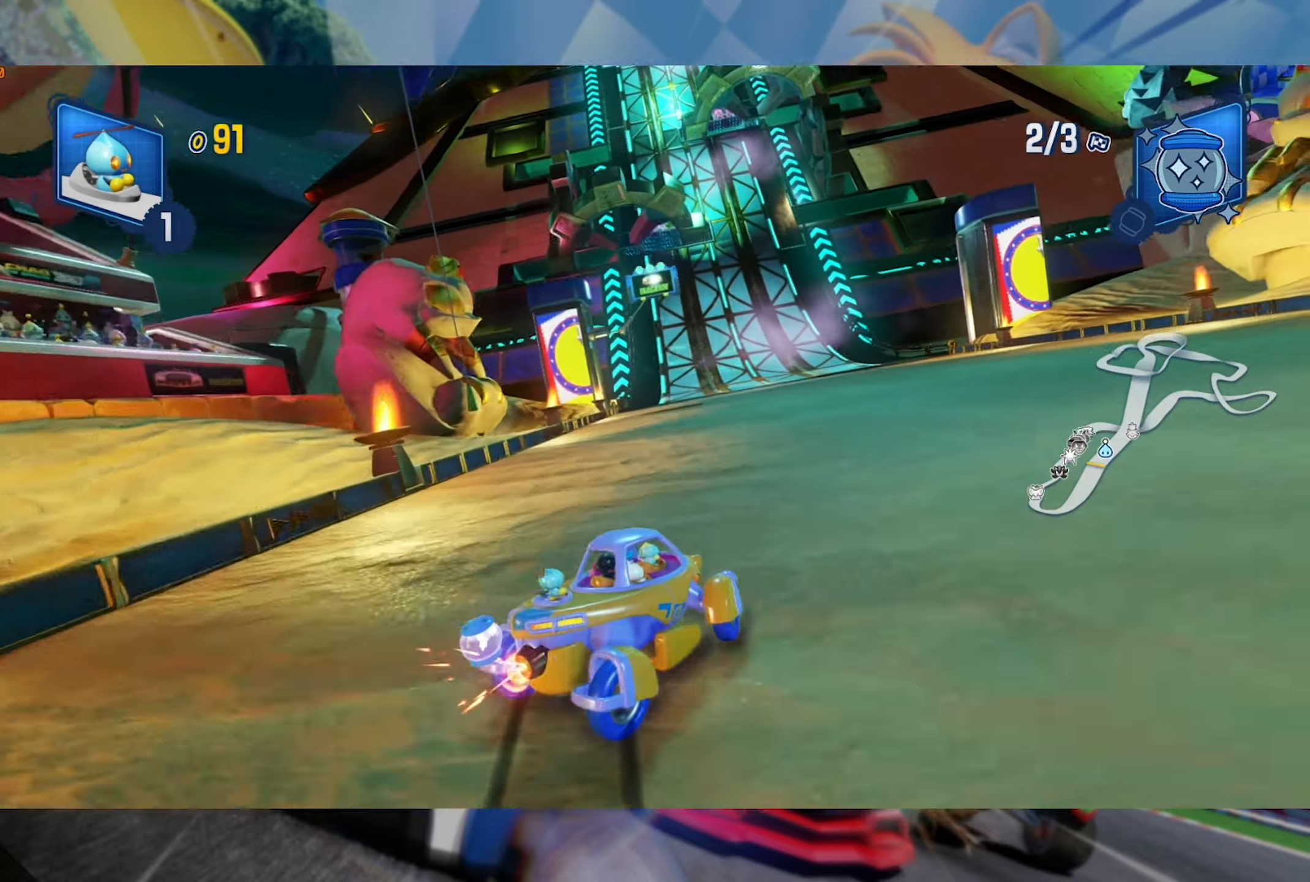
{"dt_ms": 500, "buttons": ["L2", "R2"], "left_stick": "center", "right_stick": "center", "events": [[183, "left_stick", "center"], [233, "left_stick", "left"], [433, "left_stick", "center"]]}
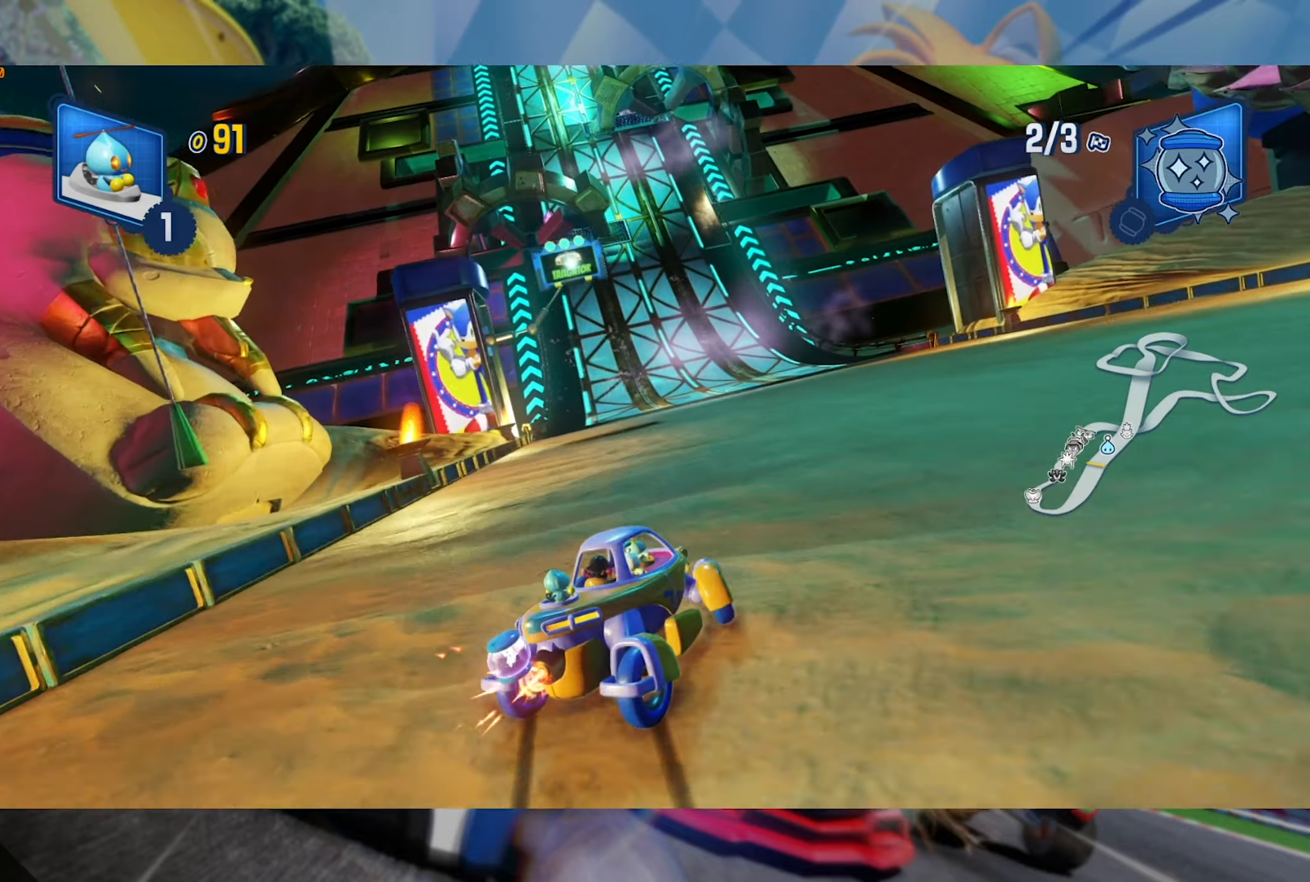
{"dt_ms": 500, "buttons": ["L2", "R2"], "left_stick": "center", "right_stick": "center", "events": [[17, "left_stick", "left"], [200, "left_stick", "center"], [267, "left_stick", "left"], [433, "left_stick", "center"]]}
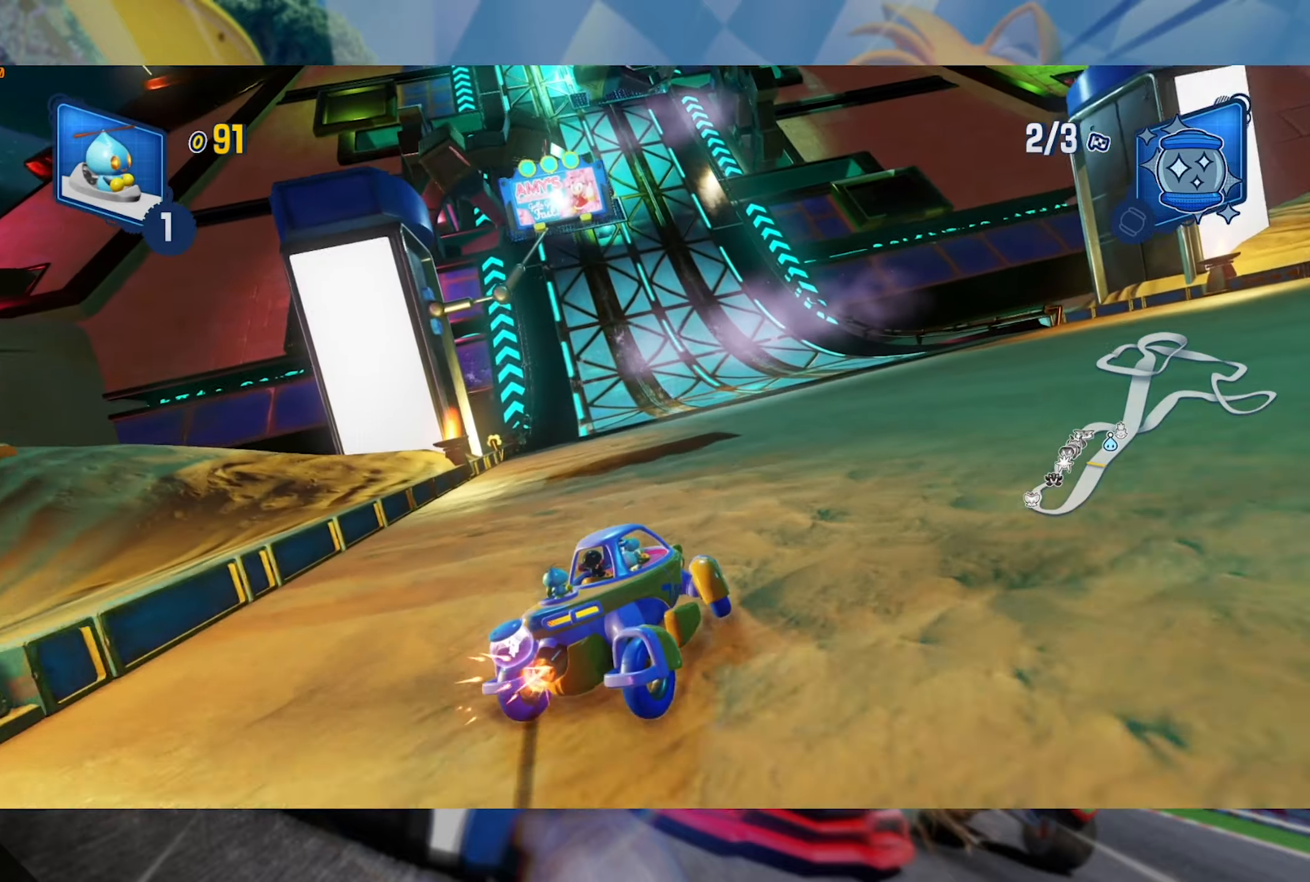
{"dt_ms": 1000, "buttons": ["L2", "R2"], "left_stick": "center", "right_stick": "center", "events": [[17, "left_stick", "left"], [517, "left_stick", "center"]]}
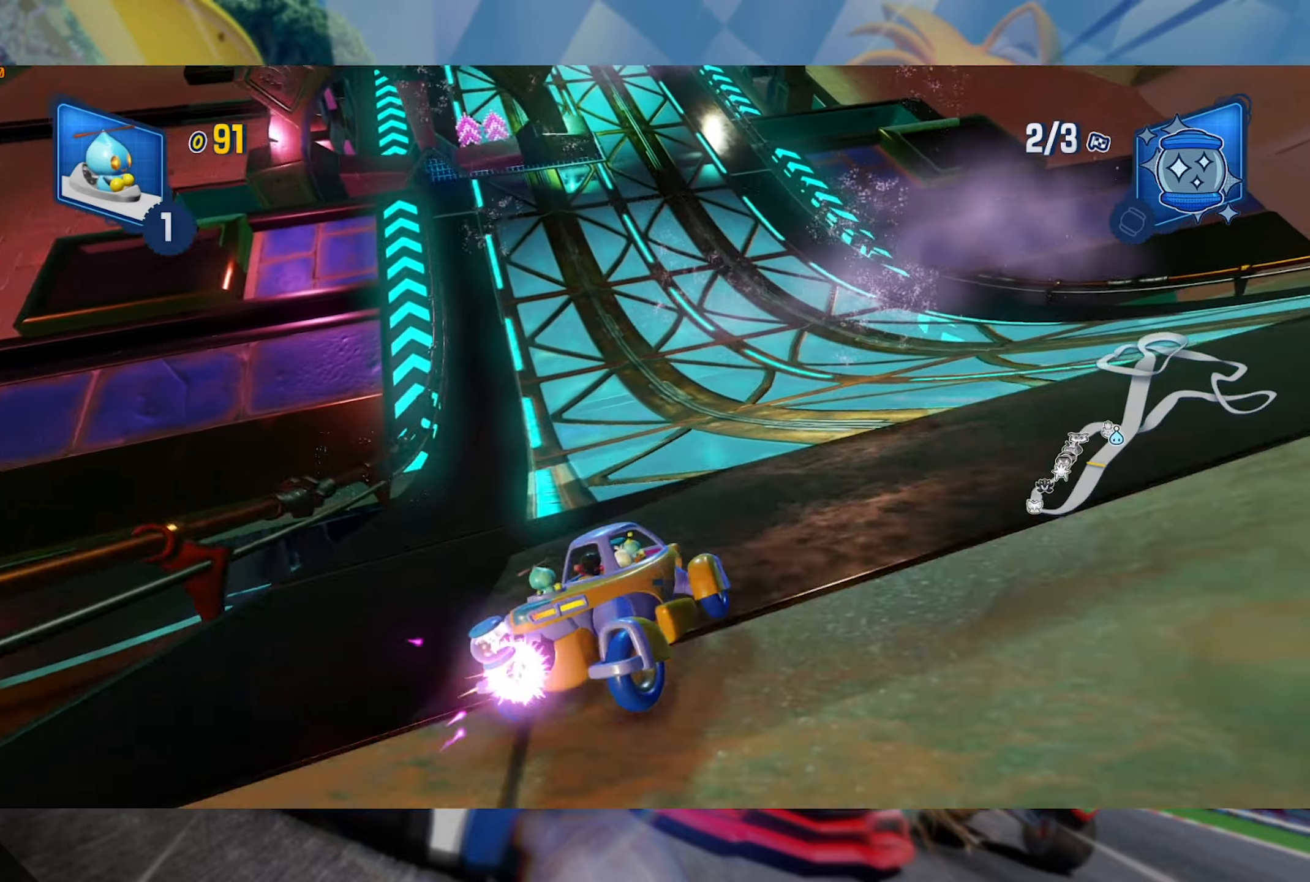
{"dt_ms": 500, "buttons": ["L2", "R2"], "left_stick": "center", "right_stick": "center", "events": [[150, "left_stick", "left"], [217, "L2", "up"], [300, "L2", "down"], [450, "left_stick", "center"]]}
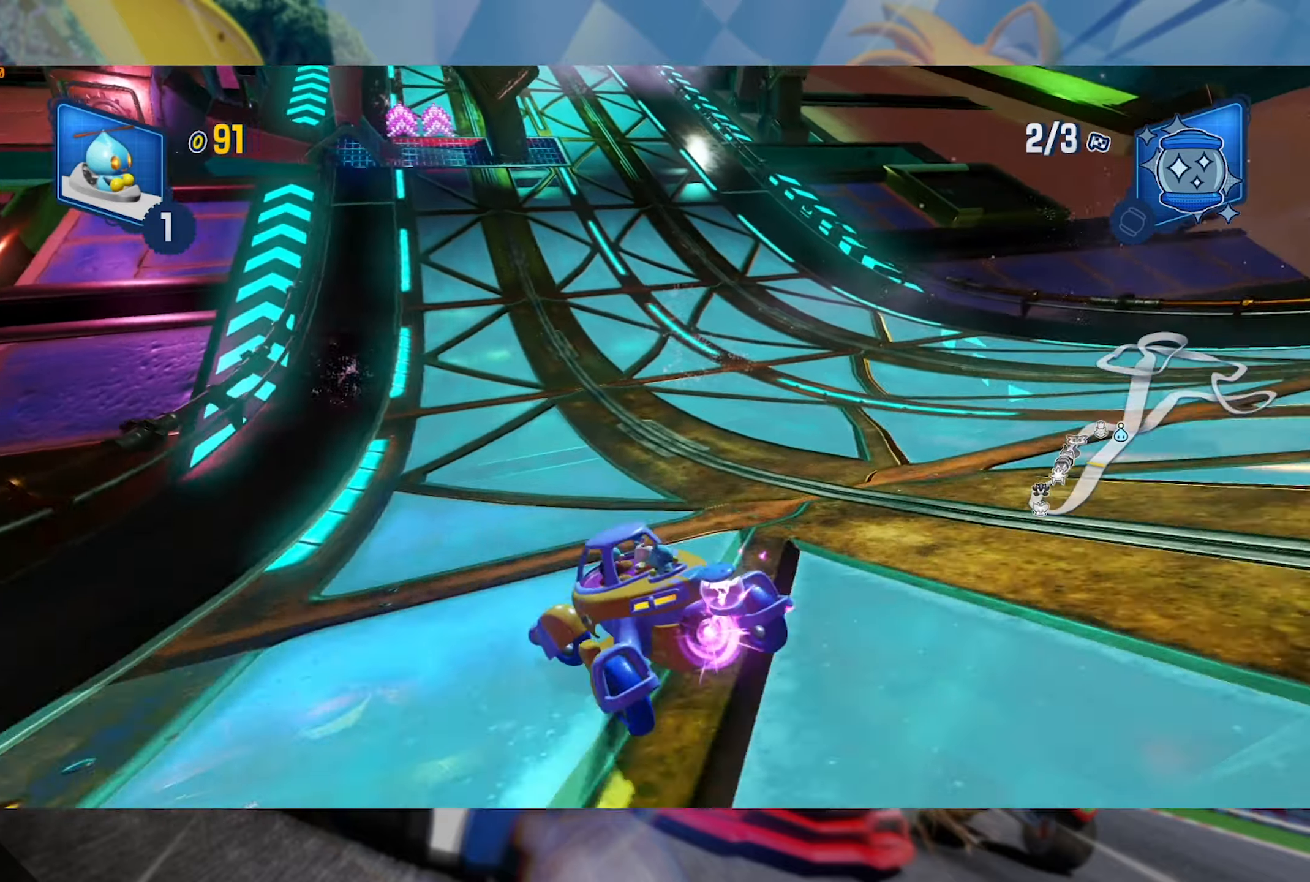
{"dt_ms": 500, "buttons": ["L2", "R2"], "left_stick": "right", "right_stick": "center", "events": [[367, "left_stick", "right"]]}
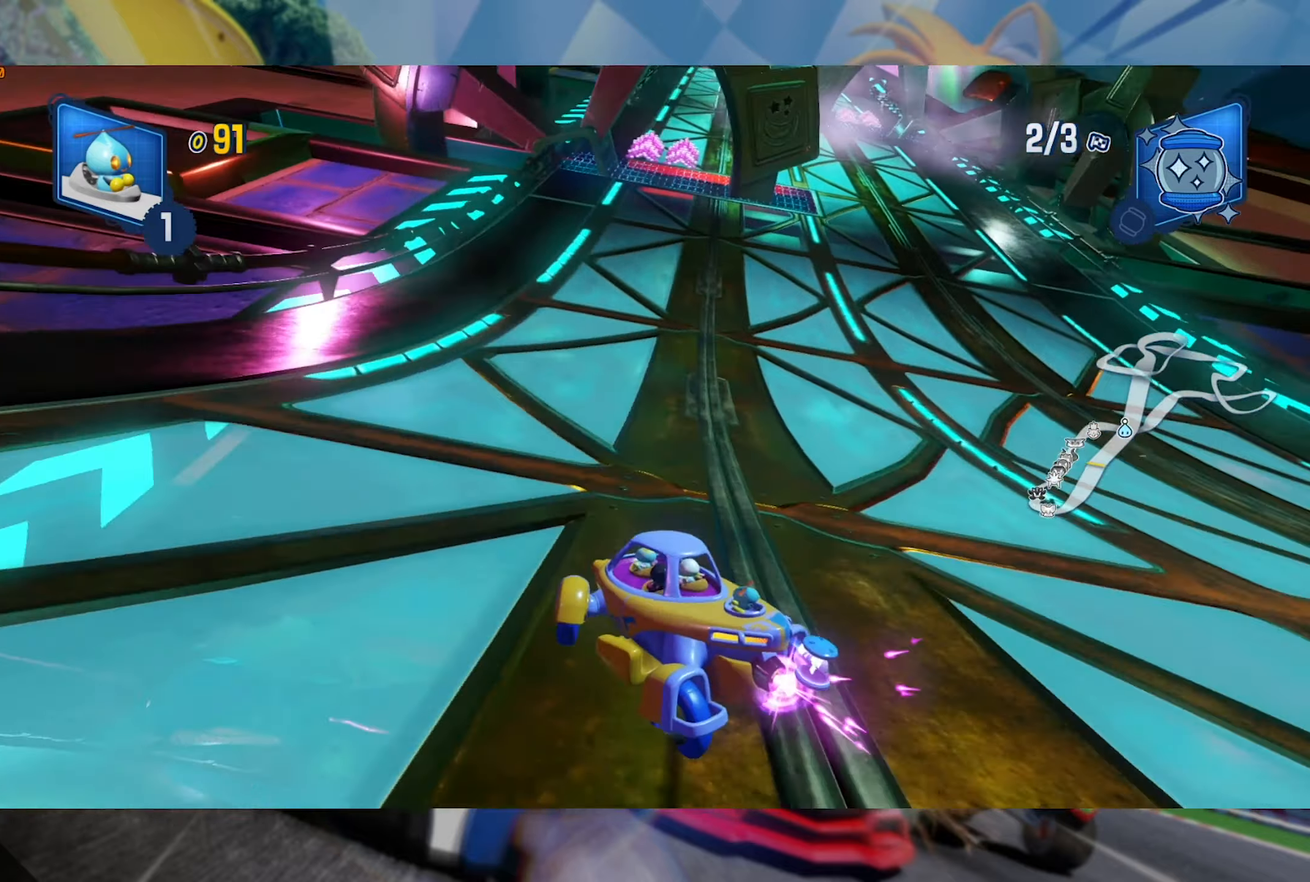
{"dt_ms": 500, "buttons": ["L2", "R2"], "left_stick": "center", "right_stick": "center", "events": [[217, "left_stick", "center"], [300, "left_stick", "right"], [417, "left_stick", "center"]]}
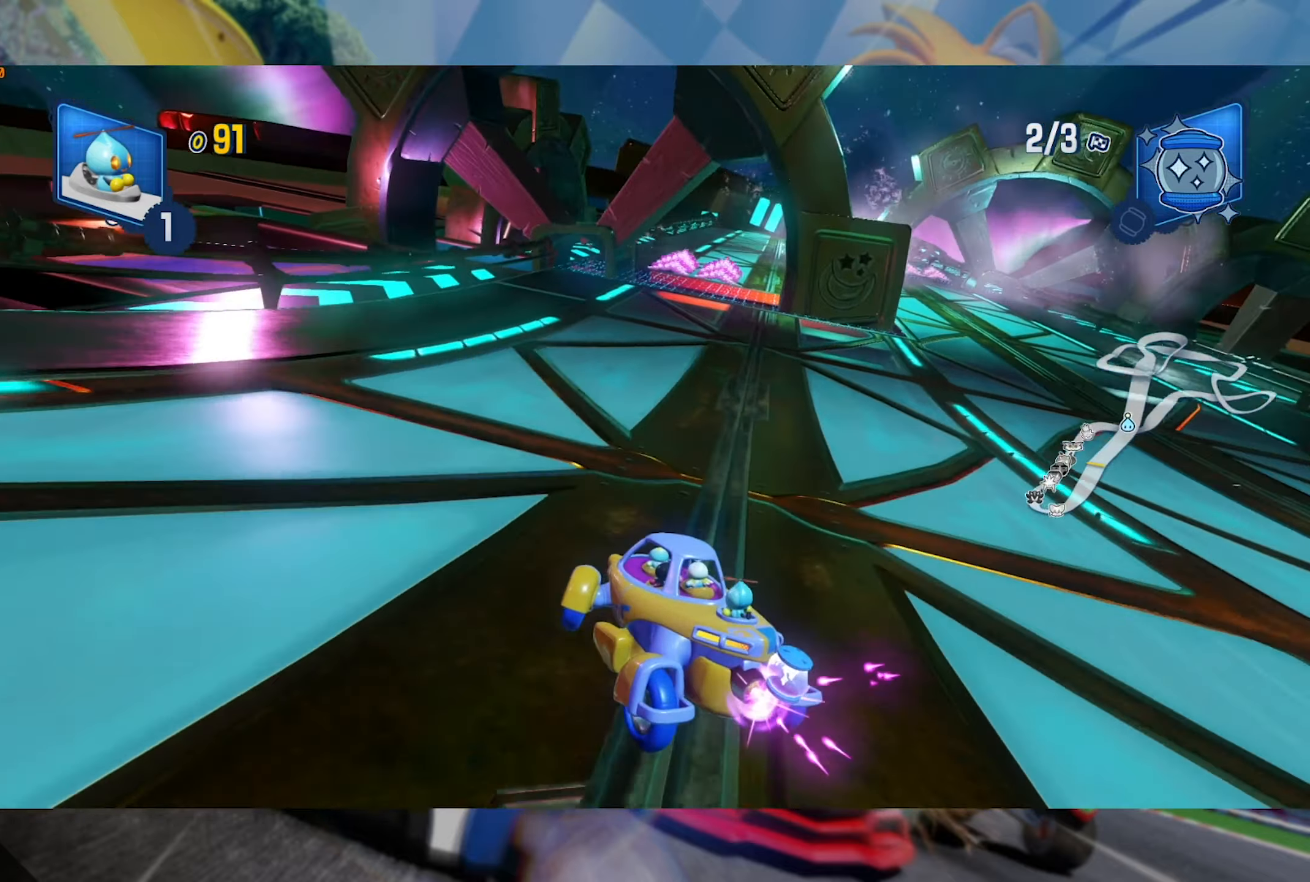
{"dt_ms": 500, "buttons": ["L2", "R2"], "left_stick": "right", "right_stick": "center", "events": [[67, "left_stick", "right"], [283, "left_stick", "center"], [350, "left_stick", "right"]]}
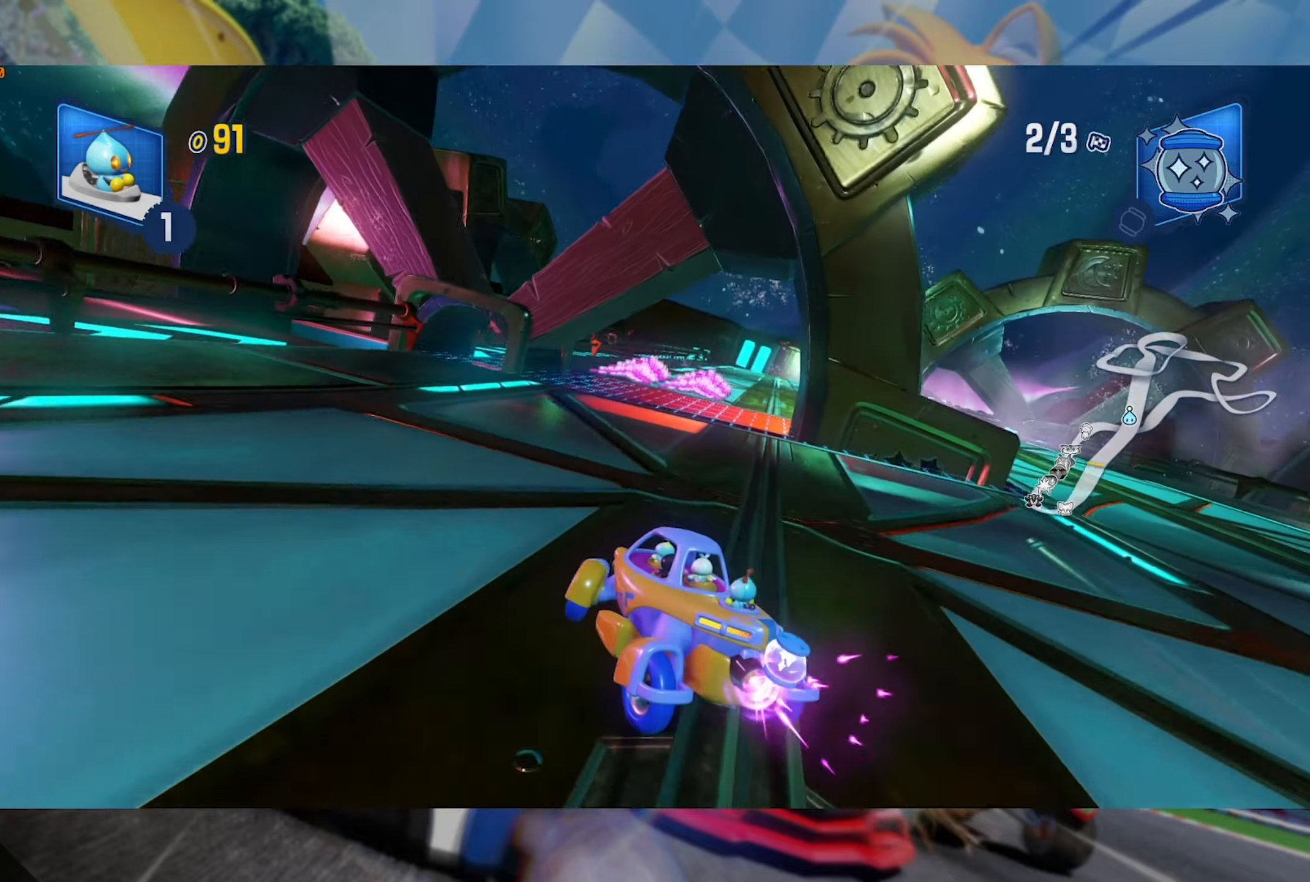
{"dt_ms": 500, "buttons": ["L2", "R2"], "left_stick": "right", "right_stick": "center", "events": [[33, "left_stick", "center"], [233, "left_stick", "right"]]}
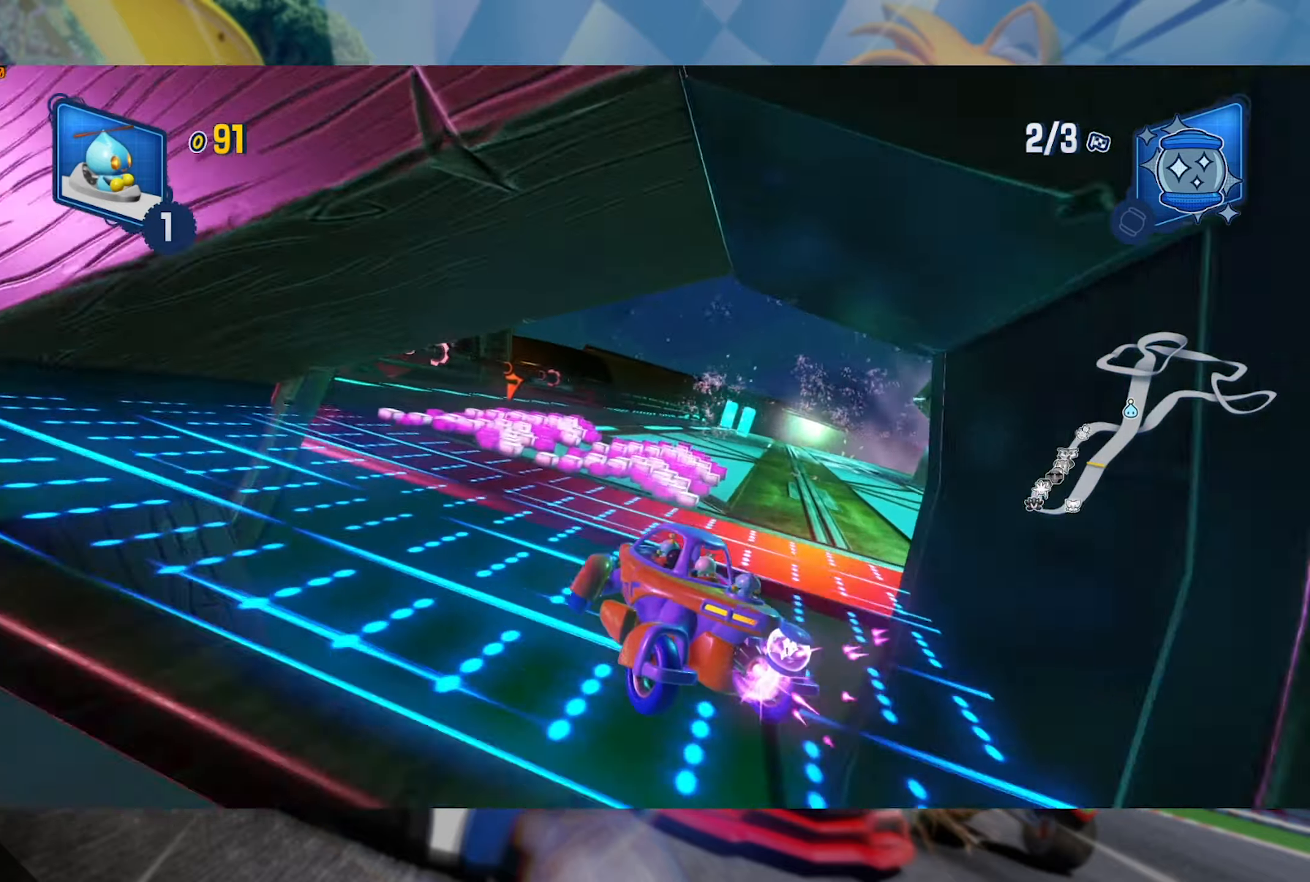
{"dt_ms": 500, "buttons": ["L2", "R2"], "left_stick": "right", "right_stick": "center", "events": []}
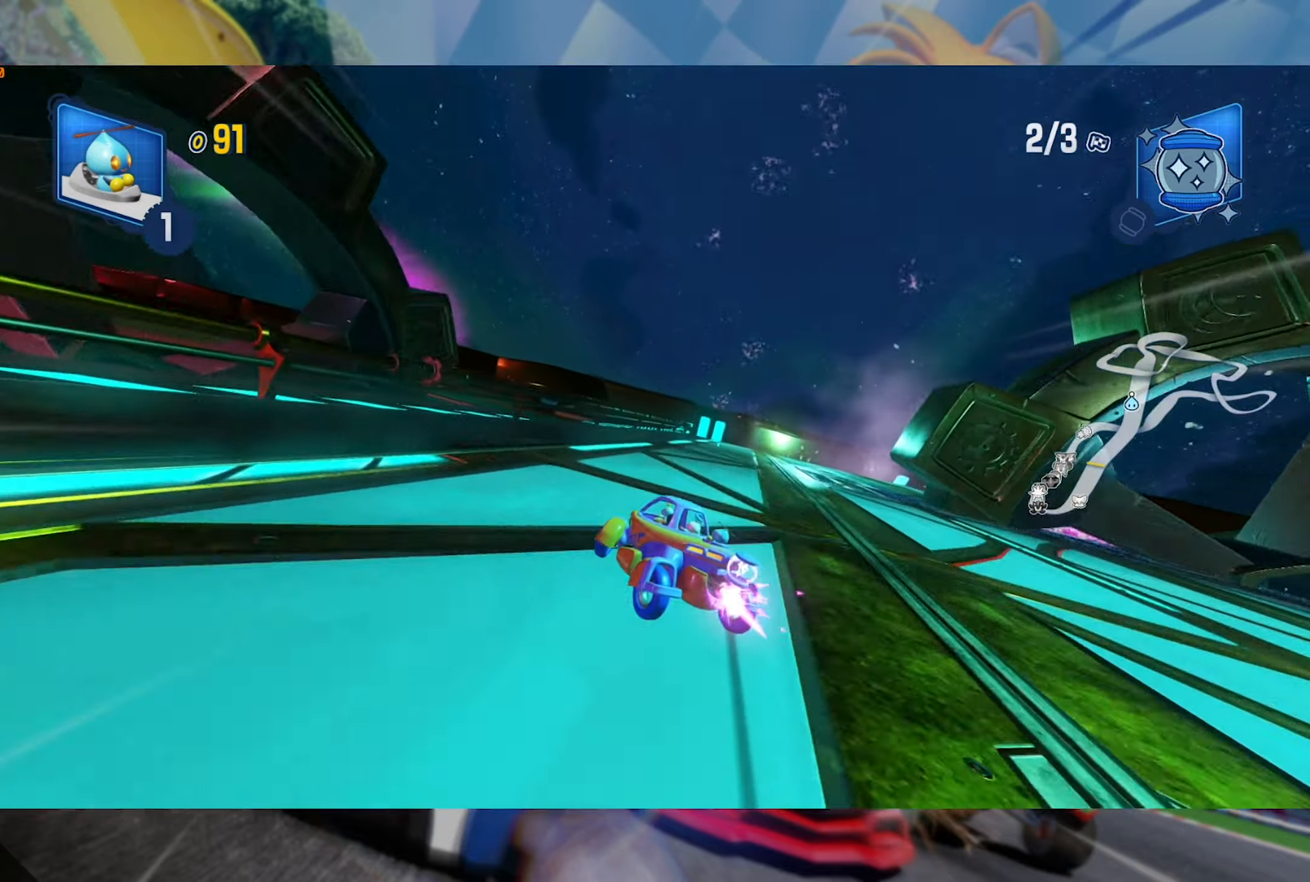
{"dt_ms": 500, "buttons": ["R2"], "left_stick": "right", "right_stick": "center", "events": [[267, "L2", "up"]]}
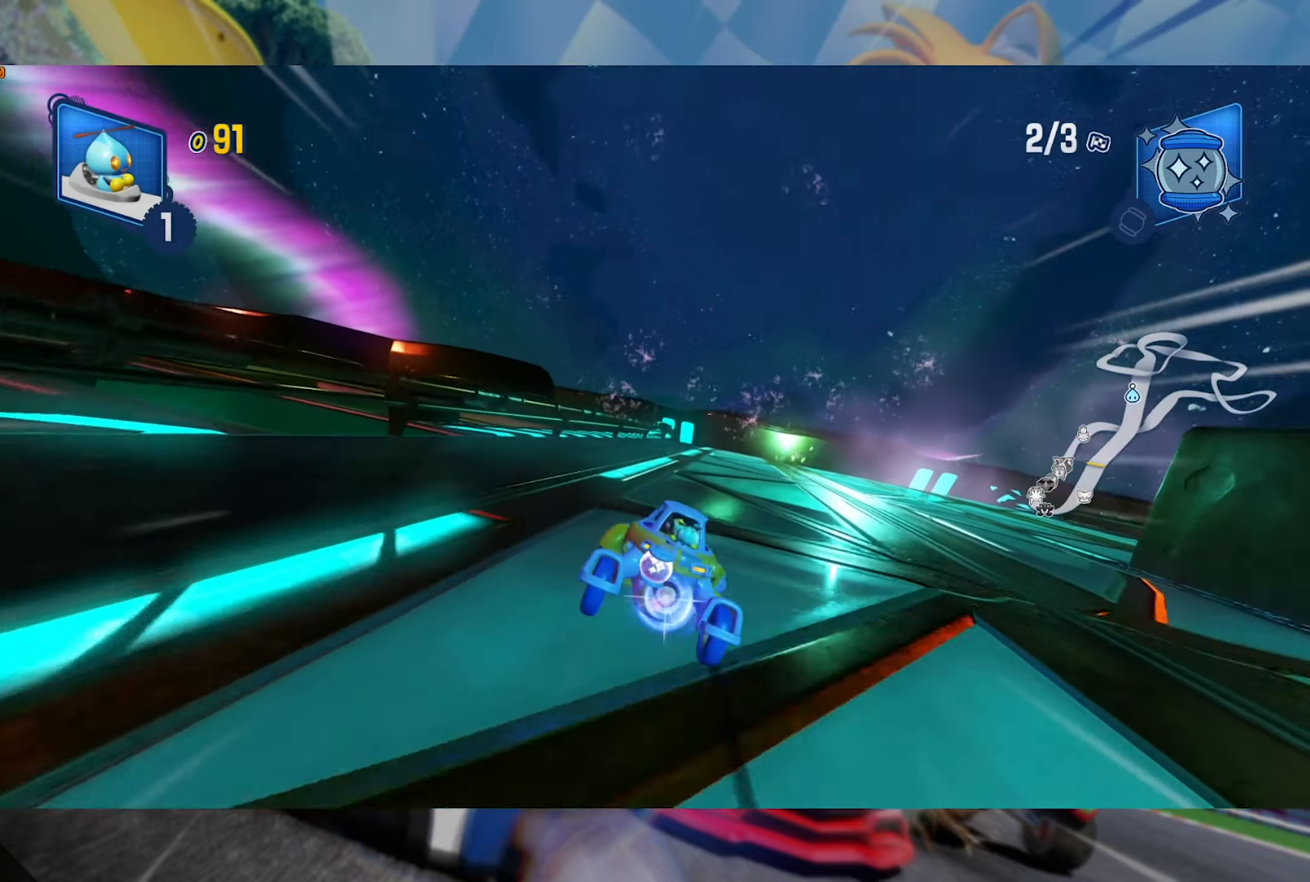
{"dt_ms": 500, "buttons": ["L2", "R2"], "left_stick": "left", "right_stick": "center", "events": [[284, "left_stick", "center"], [334, "left_stick", "left"], [434, "L2", "down"]]}
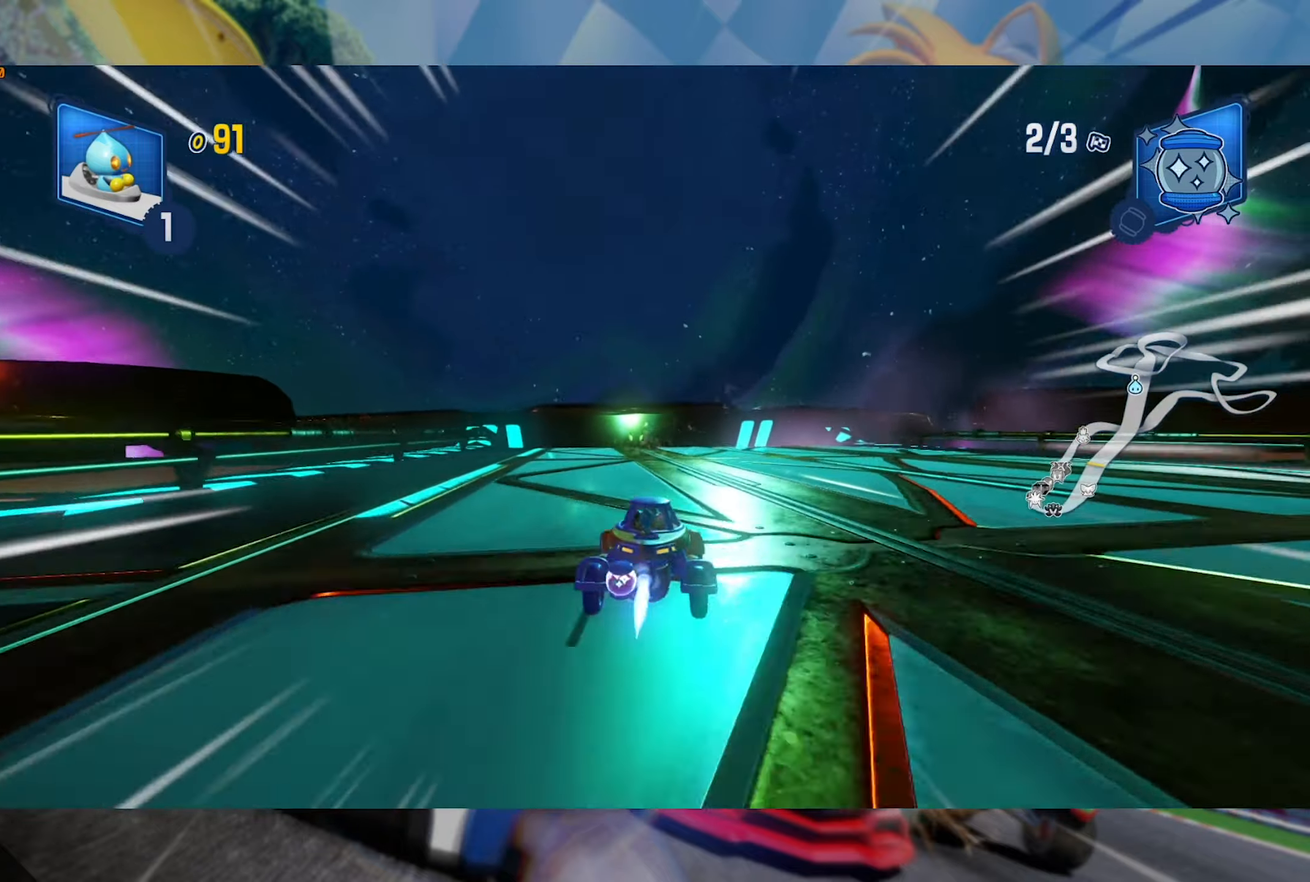
{"dt_ms": 500, "buttons": ["L2", "R2"], "left_stick": "center", "right_stick": "center", "events": [[84, "left_stick", "right"], [450, "left_stick", "center"]]}
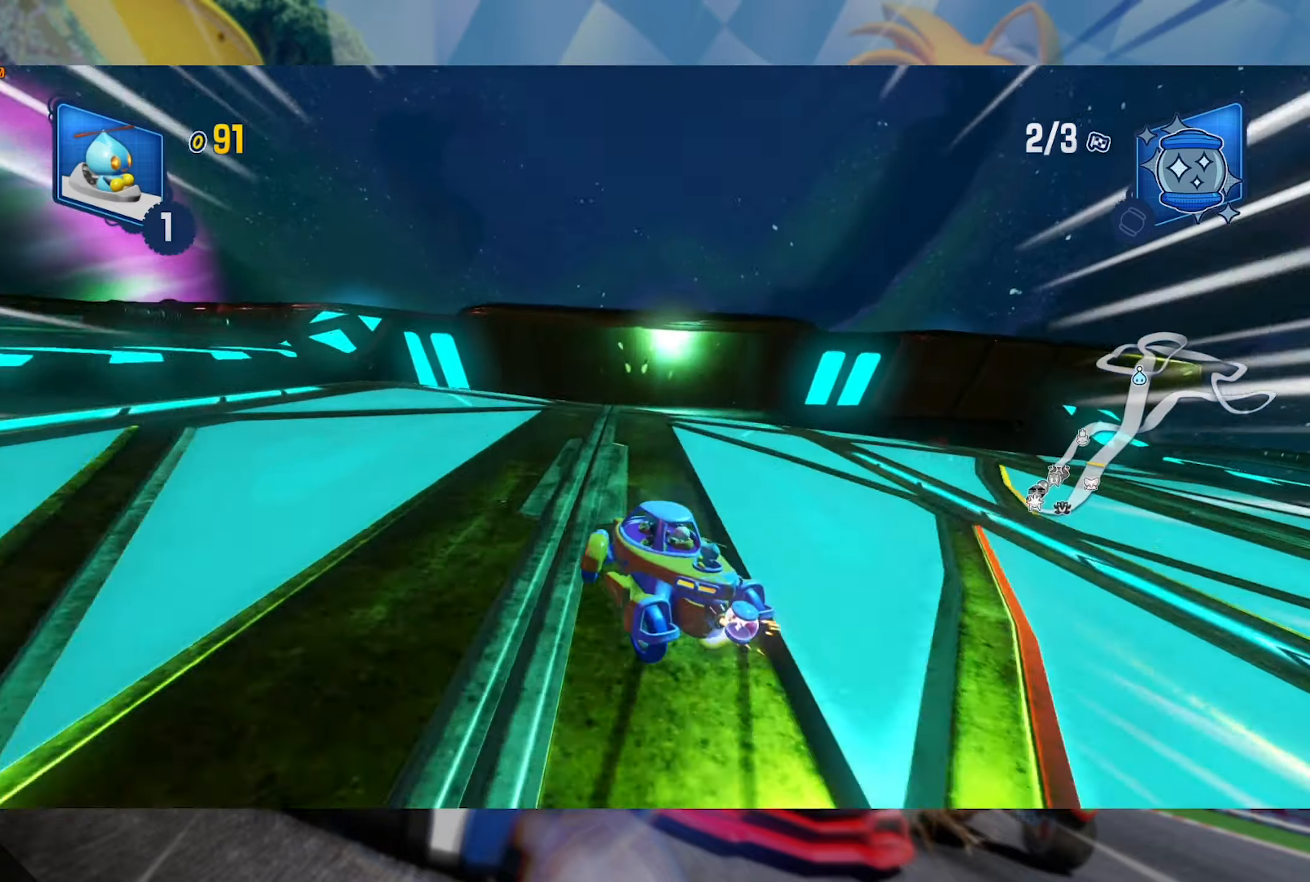
{"dt_ms": 500, "buttons": ["L2", "R2"], "left_stick": "right", "right_stick": "center", "events": [[100, "left_stick", "right"], [250, "left_stick", "center"], [484, "left_stick", "right"]]}
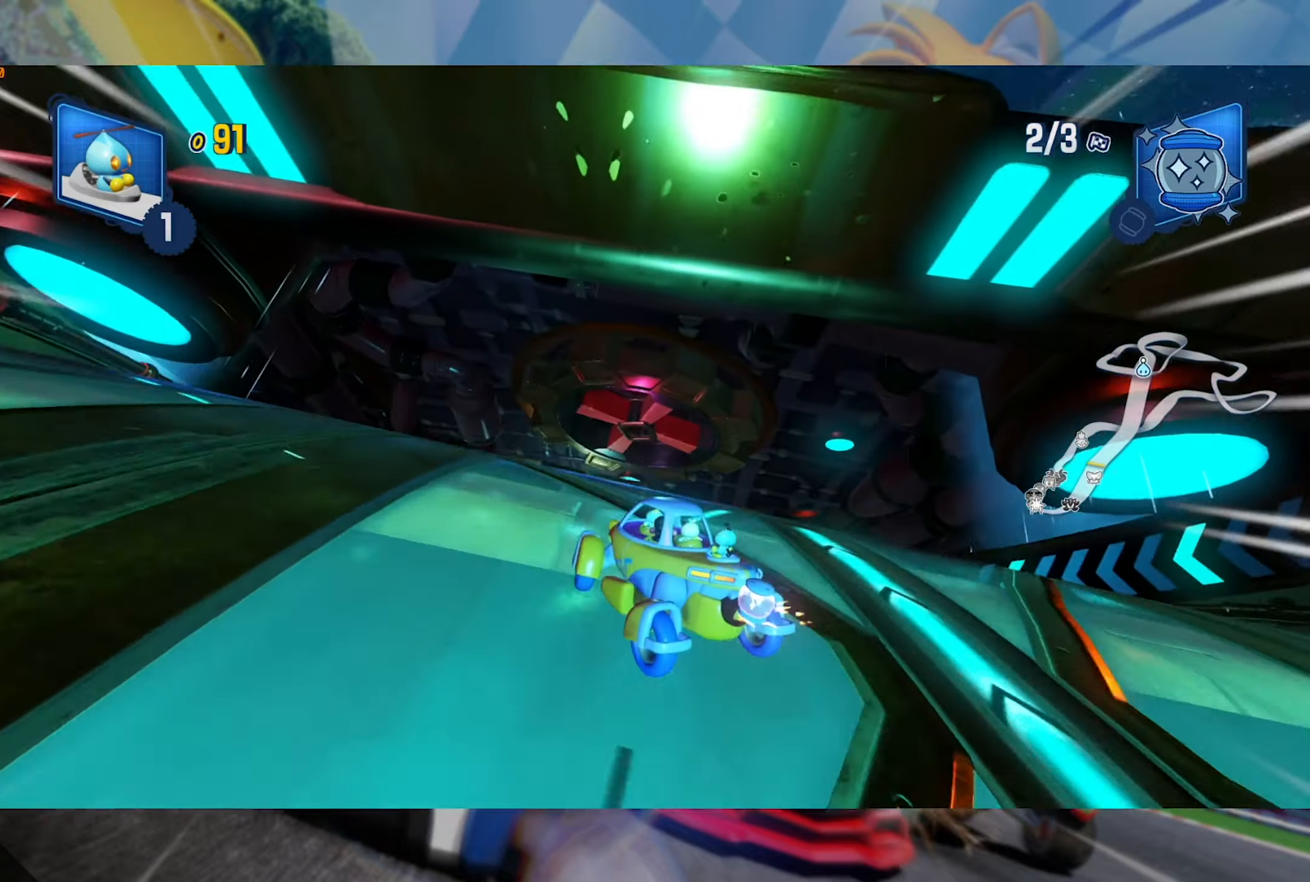
{"dt_ms": 500, "buttons": ["L2", "R2"], "left_stick": "left", "right_stick": "center", "events": [[150, "left_stick", "center"], [484, "left_stick", "left"]]}